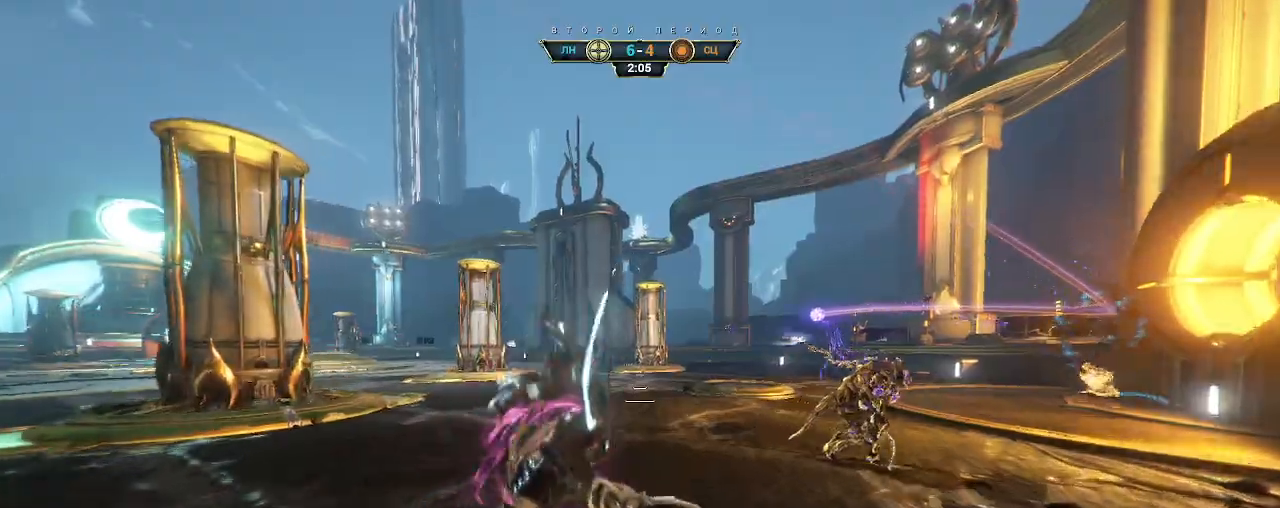
Gameplay with keyboard and mouse; each line is a JSON object with the keys and mouse buttons held at the frame after it. "events" lists presses ("down") and releases ("up") of "a", "ctrl", "d", "e", "q", "s", "shift", "space", "w", "mouse_left", "mouse_wheel", "mouse_right", "mouse_mb4" and "mouse_mb5" between this image and that frame as [ms after this image, input, new state], when the widget could be followed in between. "mouse_left", "mouse_wheel", "mouse_right", "mouse_mb4", "mouse_mb5" = the "left", "wheel", "right", "mb4", "mb5" buttons of the "mouse" list. No other keys are recorded. "wheel" means that the mouse wheel is clicked or scrolled. Not read: mouse_move.
{"keys": ["a", "w"], "mouse": [], "events": [[33, "shift", "up"], [50, "space", "up"], [283, "a", "down"]]}
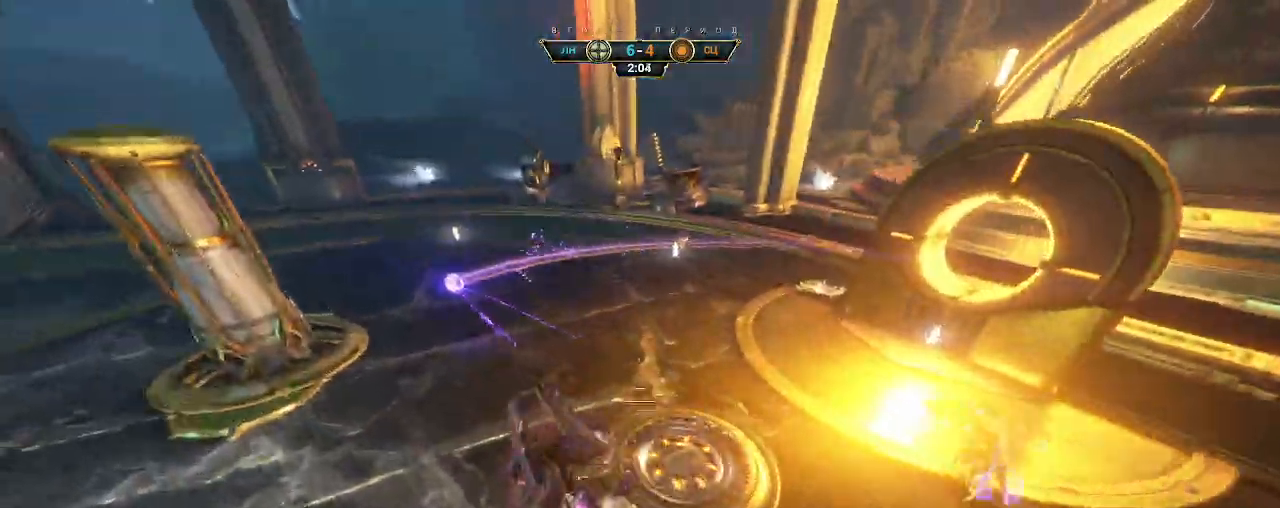
{"keys": ["w"], "mouse": ["wheel"], "events": [[17, "a", "up"], [167, "mouse_wheel", "down"], [283, "d", "down"], [333, "ctrl", "down"], [350, "mouse_mb4", "down"], [383, "mouse_mb5", "down"], [400, "ctrl", "up"], [467, "mouse_mb4", "up"], [483, "mouse_mb5", "up"], [500, "d", "up"]]}
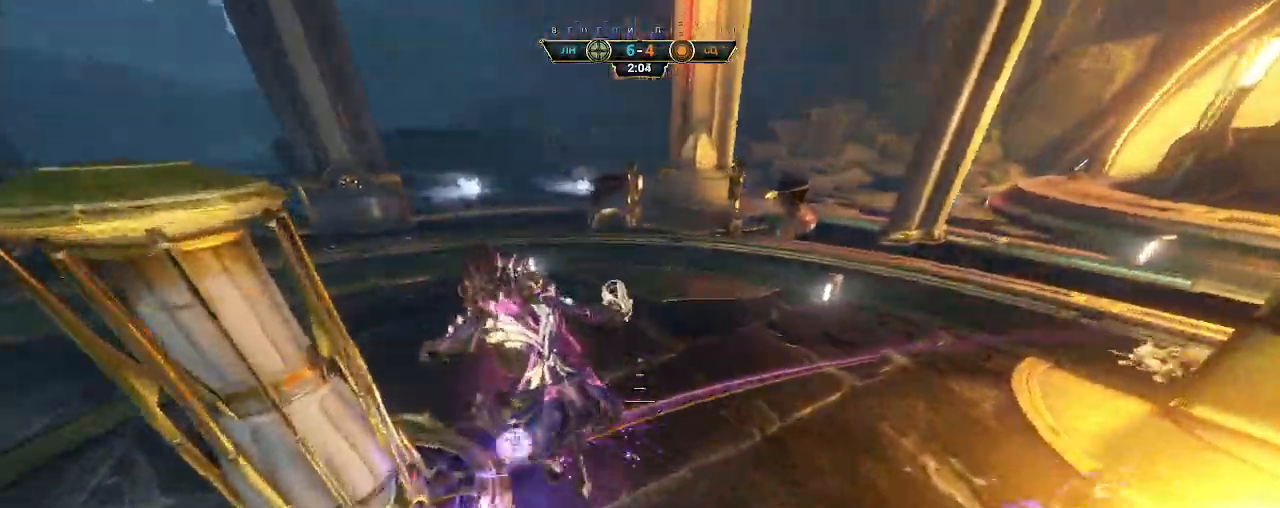
{"keys": ["d", "s"], "mouse": [], "events": [[33, "mouse_wheel", "up"], [117, "a", "down"], [183, "e", "down"], [250, "e", "up"], [267, "w", "up"], [300, "a", "up"], [333, "d", "down"], [417, "s", "down"]]}
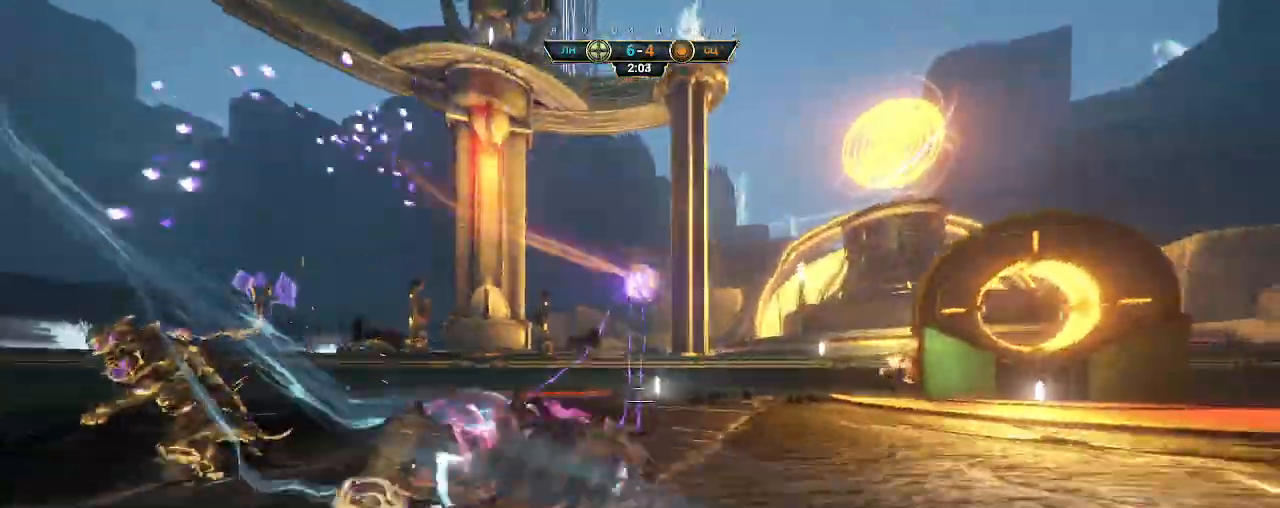
{"keys": ["ctrl", "d", "w"], "mouse": [], "events": [[33, "d", "up"], [100, "a", "down"], [117, "a", "up"], [200, "d", "down"], [383, "s", "up"], [483, "w", "down"], [500, "ctrl", "down"]]}
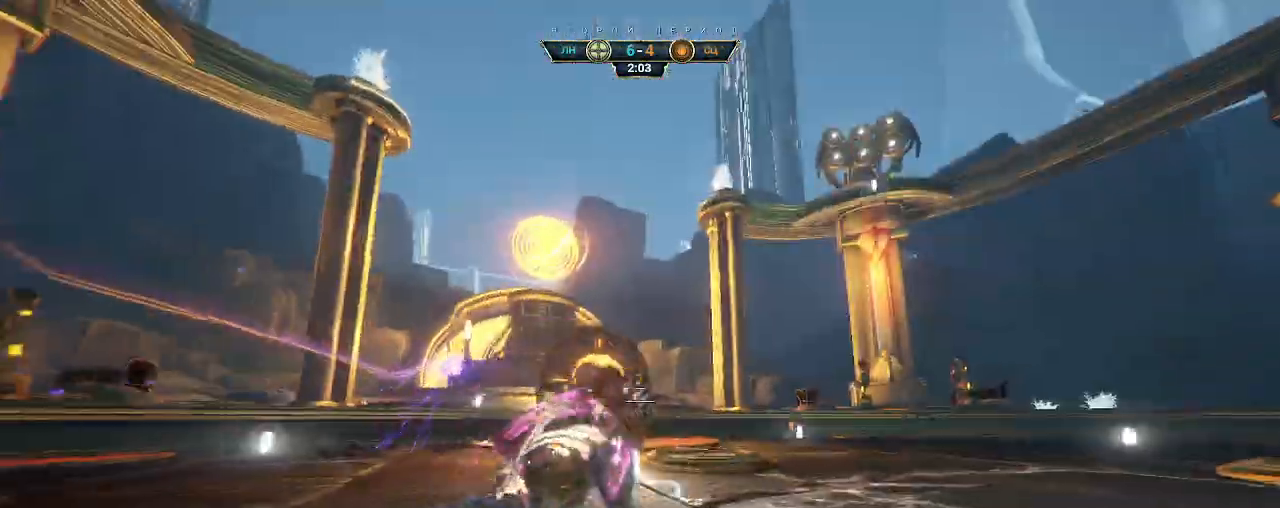
{"keys": ["w"], "mouse": [], "events": [[50, "space", "down"], [117, "space", "up"], [133, "ctrl", "up"], [217, "d", "up"], [367, "e", "down"], [433, "e", "up"]]}
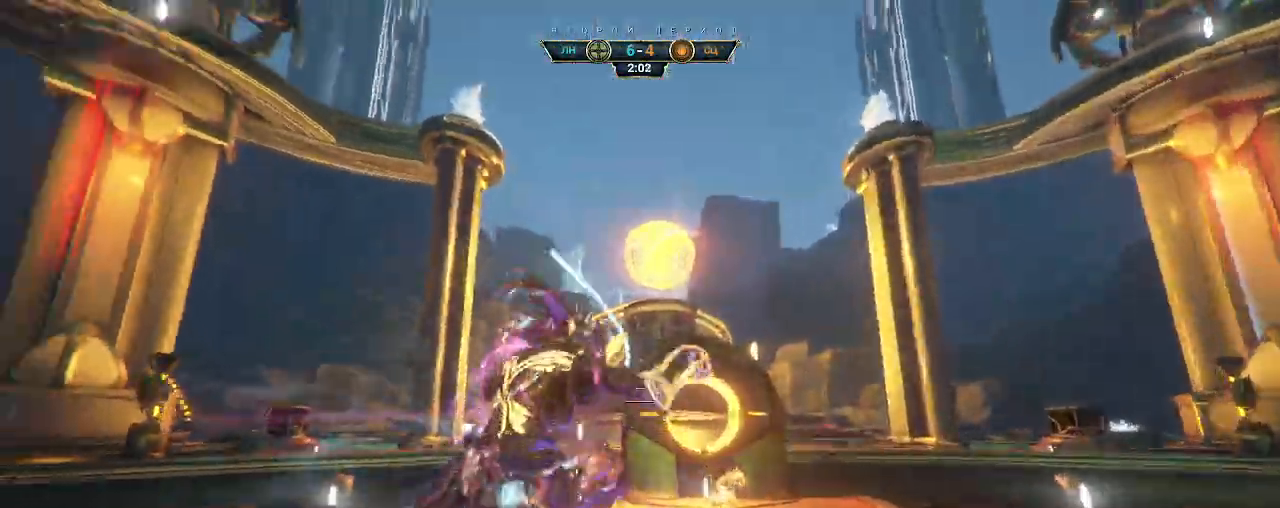
{"keys": ["d", "s"], "mouse": [], "events": [[17, "d", "down"], [17, "w", "up"], [100, "s", "down"], [133, "d", "up"], [450, "d", "down"]]}
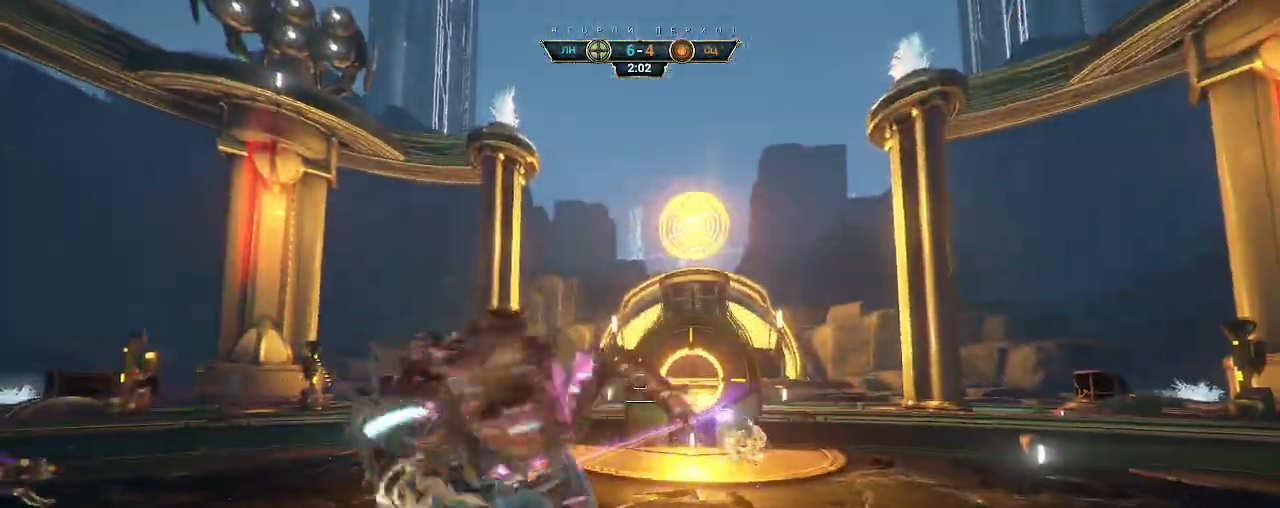
{"keys": ["d"], "mouse": ["right"], "events": [[150, "s", "up"], [233, "w", "down"], [300, "ctrl", "down"], [333, "space", "down"], [400, "space", "up"], [417, "ctrl", "up"], [417, "mouse_right", "down"], [467, "w", "up"]]}
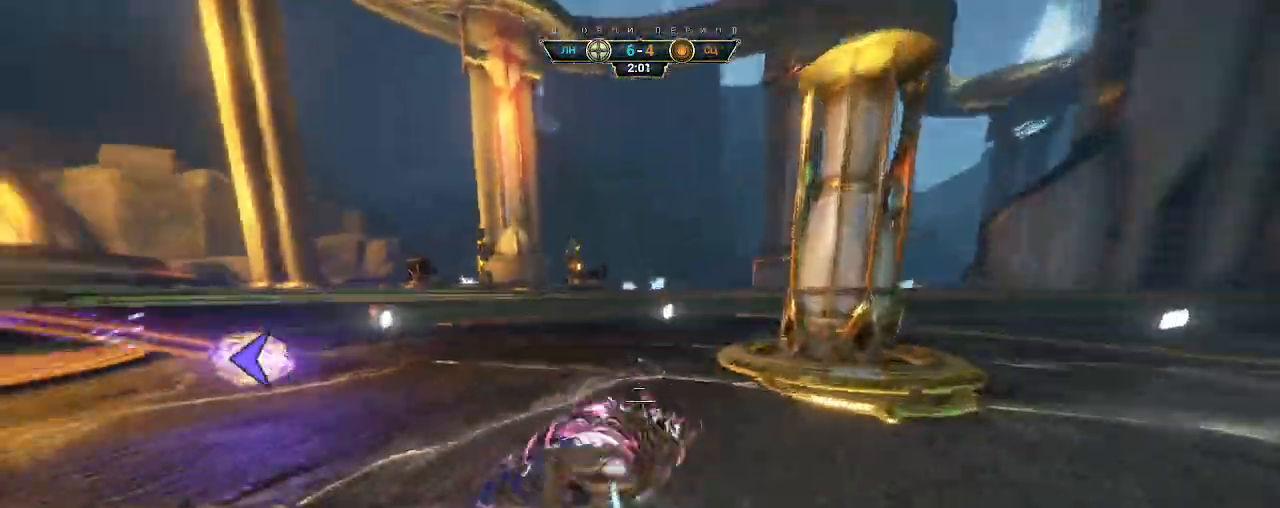
{"keys": ["a", "s"], "mouse": ["right"], "events": [[83, "d", "up"], [83, "s", "down"], [117, "a", "down"], [183, "space", "down"], [250, "space", "up"]]}
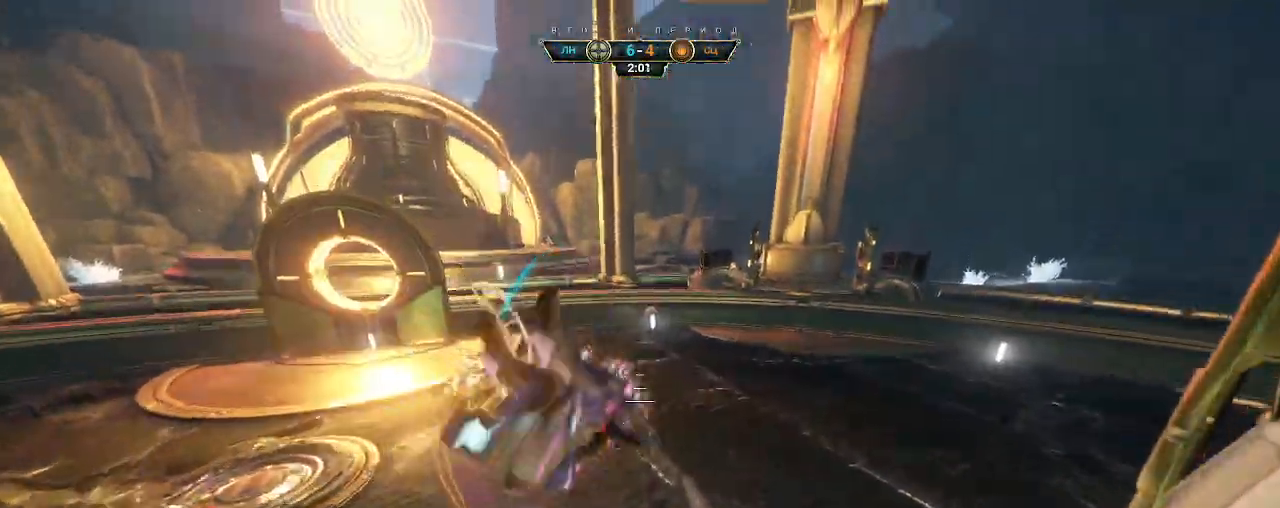
{"keys": ["a", "space", "w"], "mouse": ["right"], "events": [[50, "a", "up"], [183, "d", "down"], [217, "s", "up"], [300, "w", "down"], [317, "d", "up"], [367, "a", "down"], [400, "space", "down"]]}
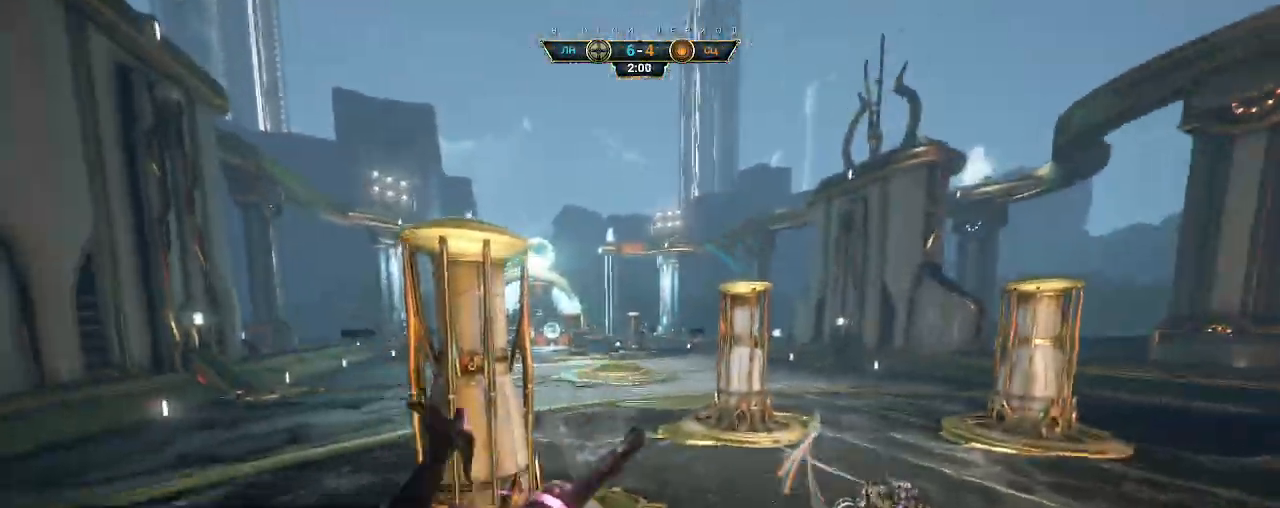
{"keys": ["w"], "mouse": [], "events": [[33, "space", "up"], [67, "mouse_right", "up"], [183, "a", "up"]]}
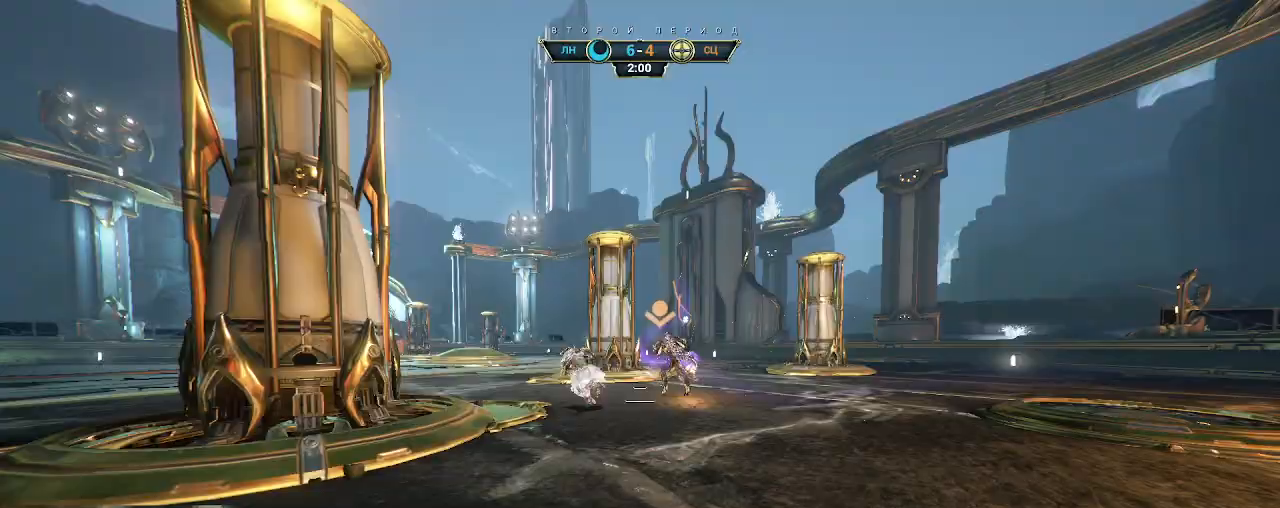
{"keys": ["w"], "mouse": [], "events": []}
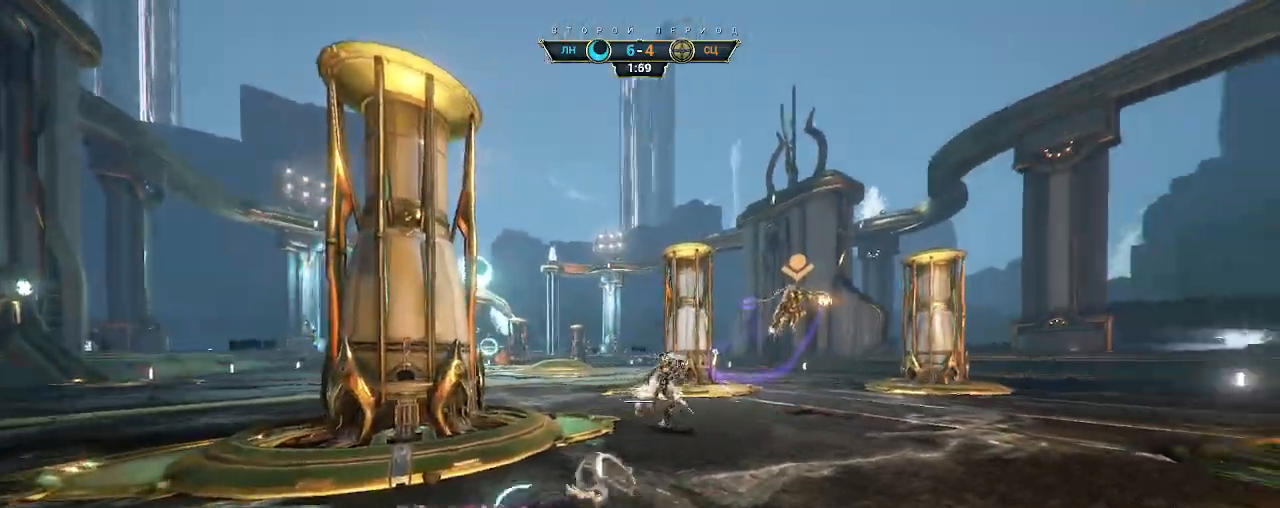
{"keys": ["w"], "mouse": [], "events": [[400, "ctrl", "down"], [433, "space", "down"], [467, "ctrl", "up"], [467, "space", "up"]]}
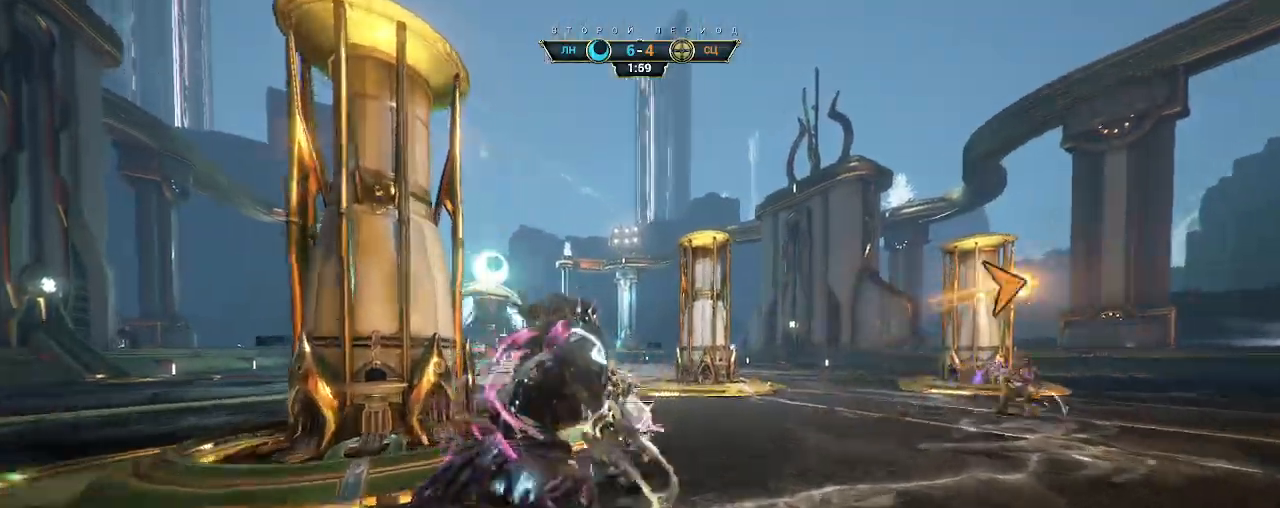
{"keys": ["a", "w"], "mouse": [], "events": [[33, "shift", "down"], [33, "space", "down"], [67, "mouse_right", "down"], [67, "shift", "up"], [67, "space", "up"], [183, "mouse_right", "up"], [350, "a", "down"]]}
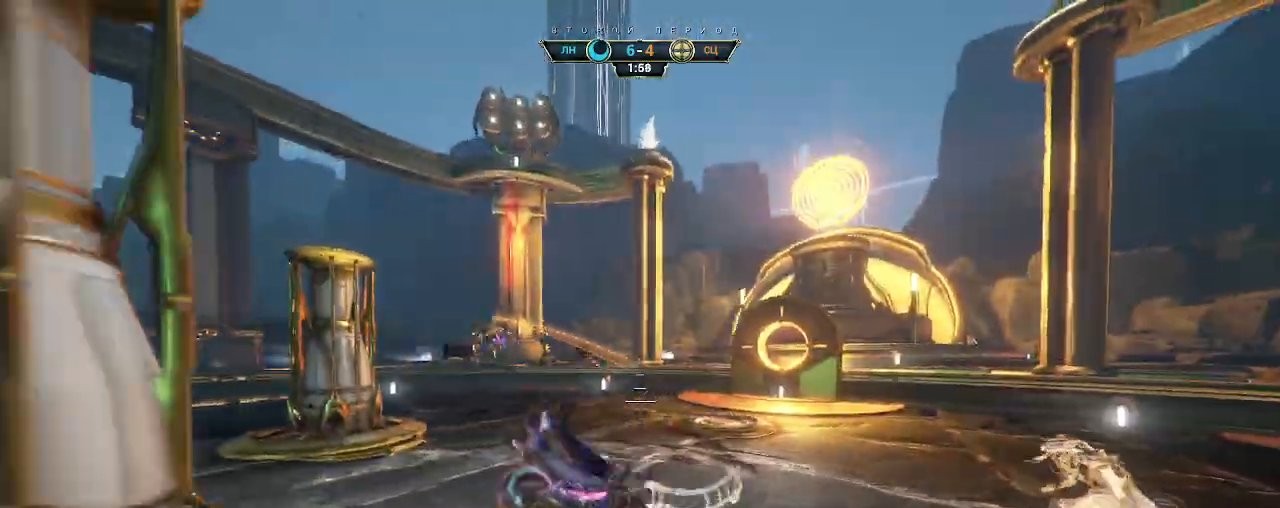
{"keys": ["ctrl", "w"], "mouse": [], "events": [[250, "a", "up"], [433, "ctrl", "down"]]}
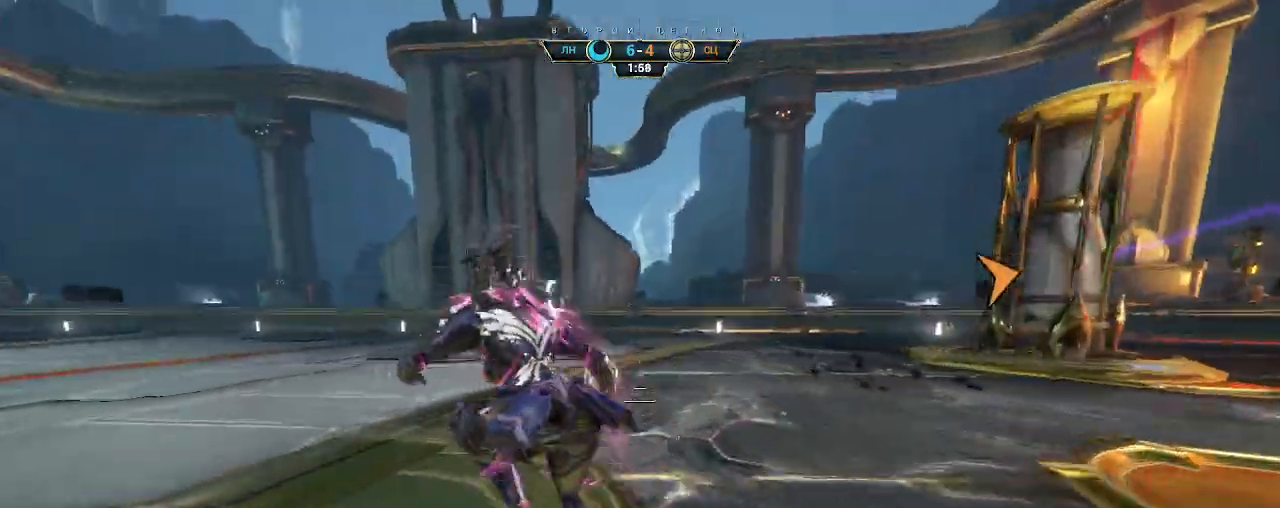
{"keys": ["w"], "mouse": [], "events": [[33, "space", "down"], [67, "ctrl", "up"], [67, "mouse_right", "down"], [83, "space", "up"], [150, "a", "down"], [150, "mouse_right", "up"], [400, "a", "up"]]}
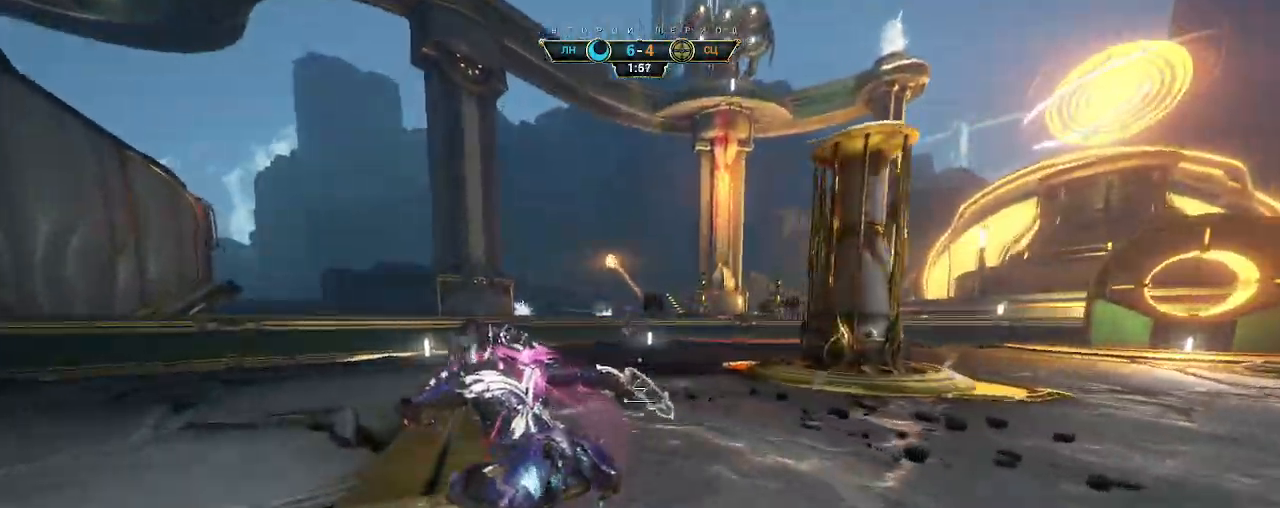
{"keys": ["w"], "mouse": ["right"], "events": [[233, "ctrl", "down"], [283, "space", "down"], [317, "ctrl", "up"], [333, "space", "up"], [383, "shift", "down"], [400, "space", "down"], [433, "mouse_right", "down"], [450, "shift", "up"], [450, "space", "up"]]}
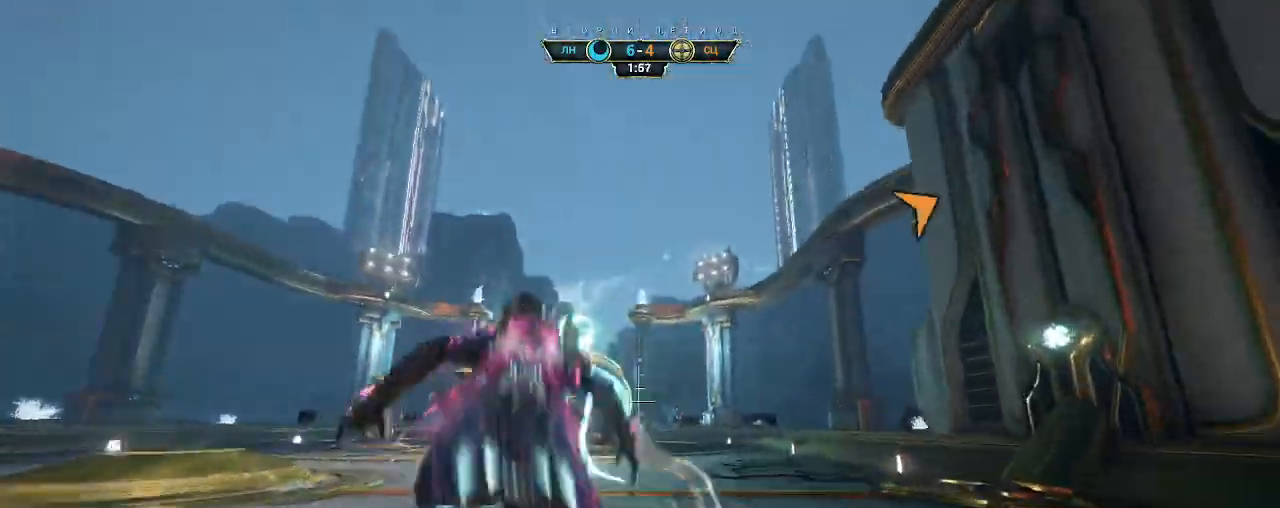
{"keys": ["d", "s"], "mouse": [], "events": [[17, "mouse_right", "up"], [50, "w", "up"], [150, "s", "down"], [167, "d", "down"], [333, "ctrl", "down"], [417, "ctrl", "up"]]}
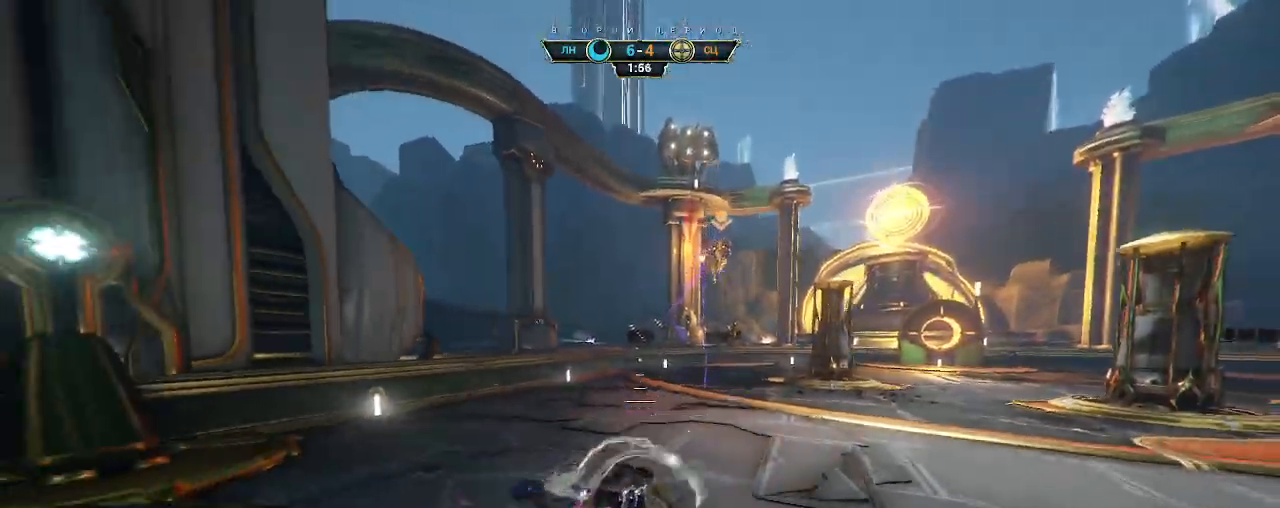
{"keys": ["d", "s"], "mouse": ["right"], "events": [[167, "ctrl", "down"], [333, "space", "down"], [417, "space", "up"], [467, "ctrl", "up"], [500, "mouse_right", "down"]]}
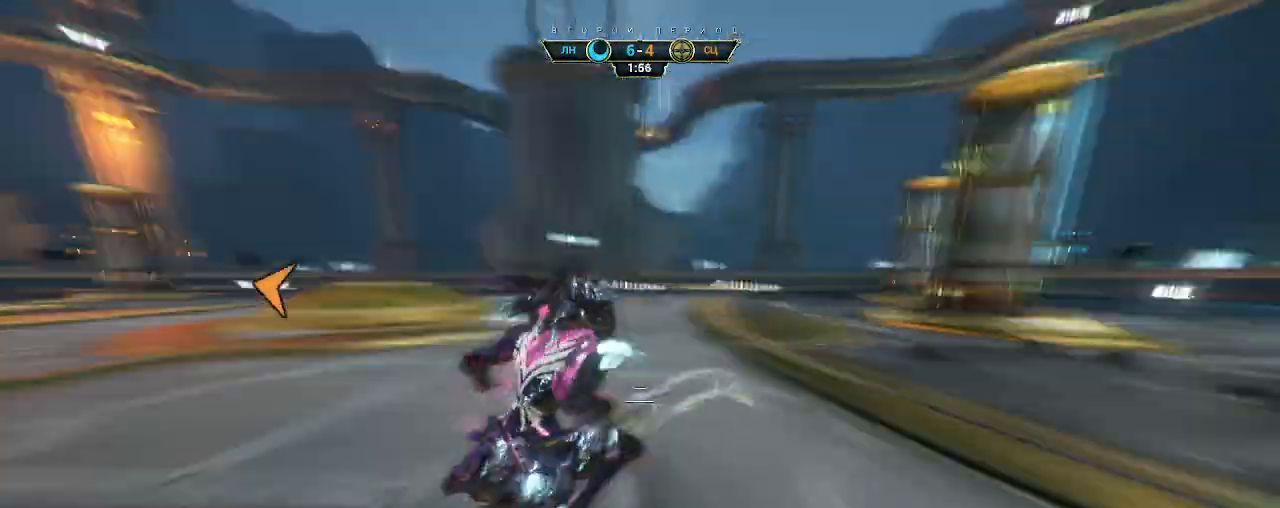
{"keys": ["a", "s"], "mouse": [], "events": [[83, "mouse_right", "up"], [100, "d", "up"], [117, "a", "down"]]}
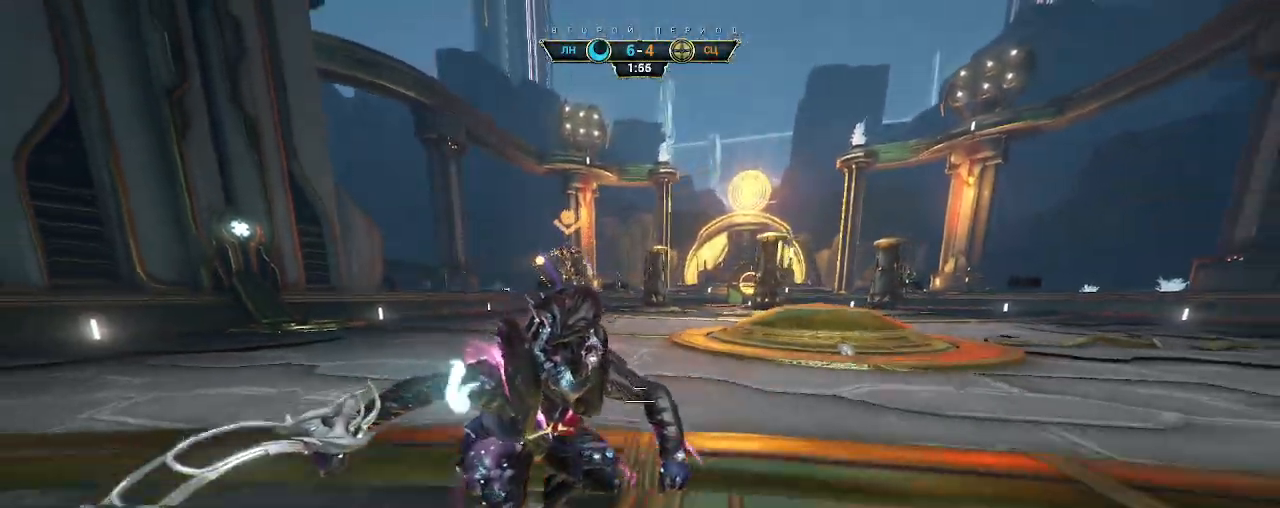
{"keys": ["a", "s"], "mouse": [], "events": [[167, "space", "down"], [233, "space", "up"]]}
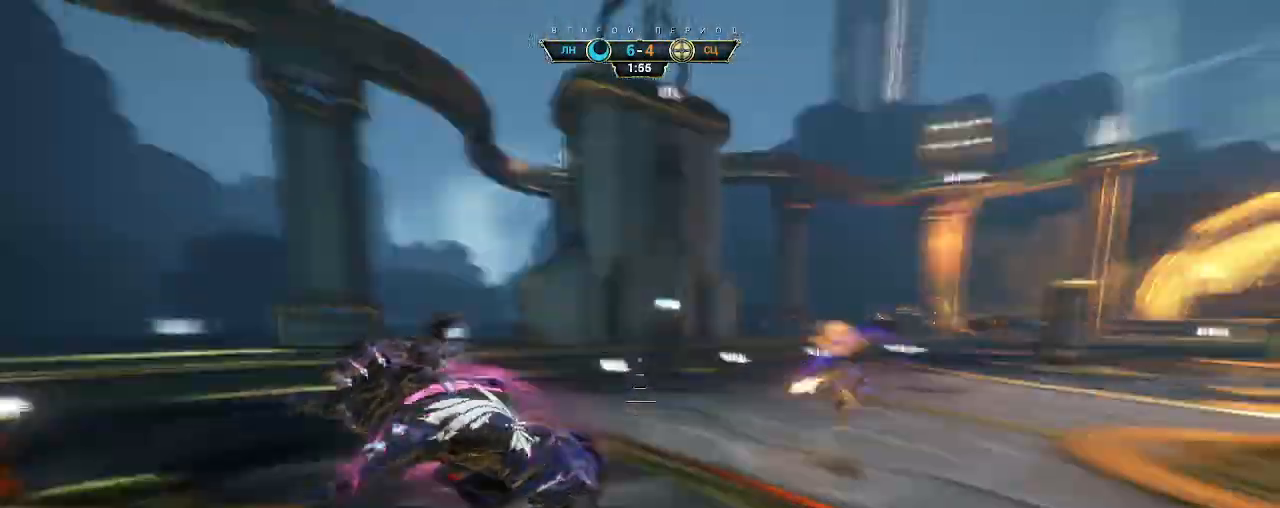
{"keys": ["d", "s"], "mouse": ["right"], "events": [[50, "ctrl", "down"], [83, "space", "down"], [133, "space", "up"], [150, "ctrl", "up"], [200, "mouse_right", "down"], [450, "a", "up"], [500, "d", "down"]]}
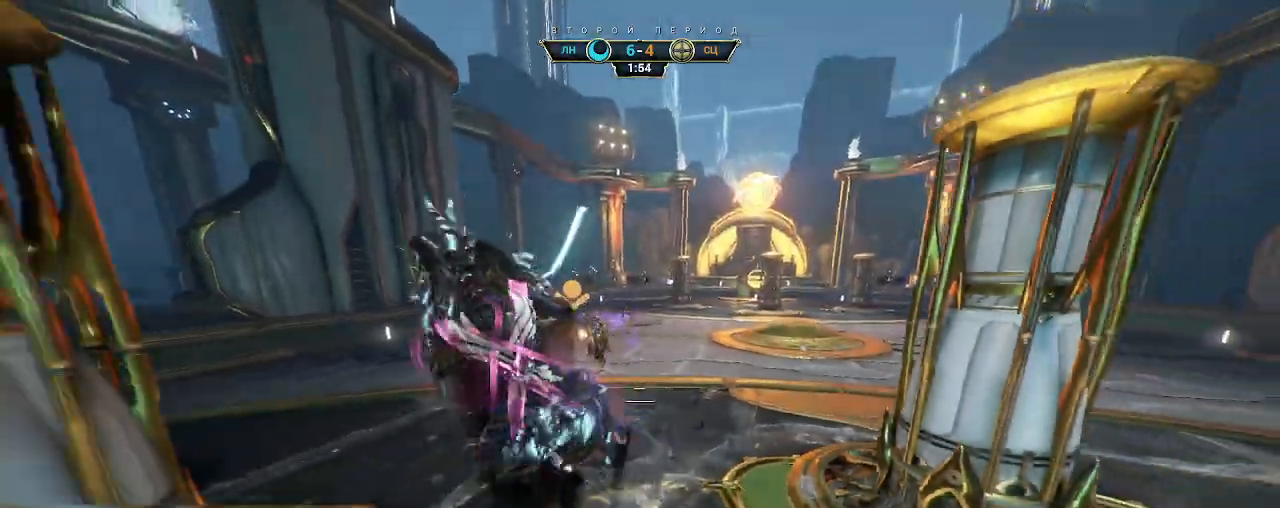
{"keys": ["a", "s"], "mouse": ["right"], "events": [[67, "d", "up"], [117, "d", "down"], [350, "a", "down"], [367, "d", "up"], [400, "a", "up"], [417, "d", "down"], [483, "a", "down"], [500, "d", "up"]]}
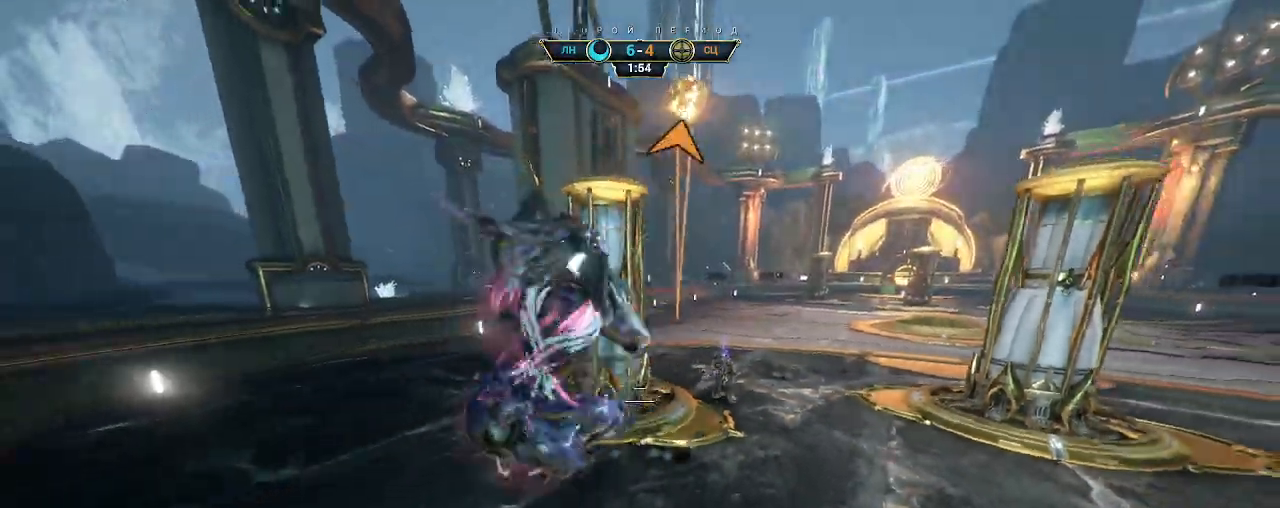
{"keys": ["ctrl", "d", "w"], "mouse": [], "events": [[50, "a", "up"], [67, "d", "down"], [283, "s", "up"], [383, "mouse_right", "up"], [383, "w", "down"], [433, "ctrl", "down"]]}